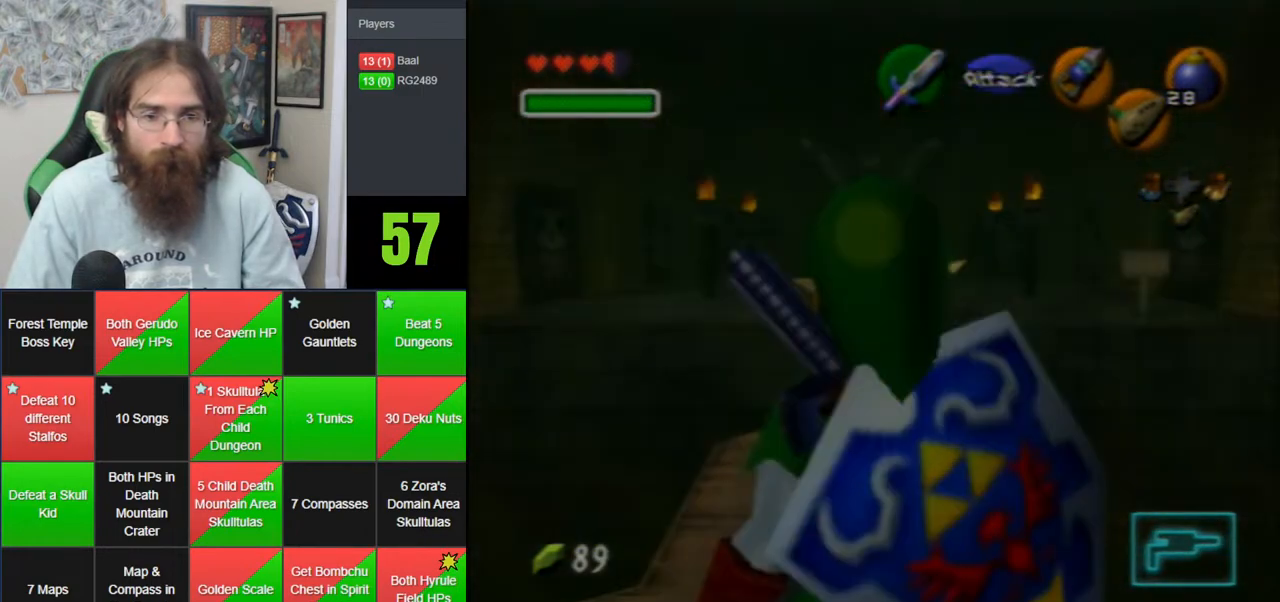
Gameplay with a controller (Nintendo layout); each line is a JSON object with the inputs held at the frame after it. "events" lists button and stick changes between this image and that frame as [ms after this image, input, new state], when the widget could be followed in between. Not read: B DPAD_DOWN DPAD_RIGHT DPAD_UP L1 L3 R1 R3 START X Y.
{"buttons": ["Z"], "left_stick": "down", "events": []}
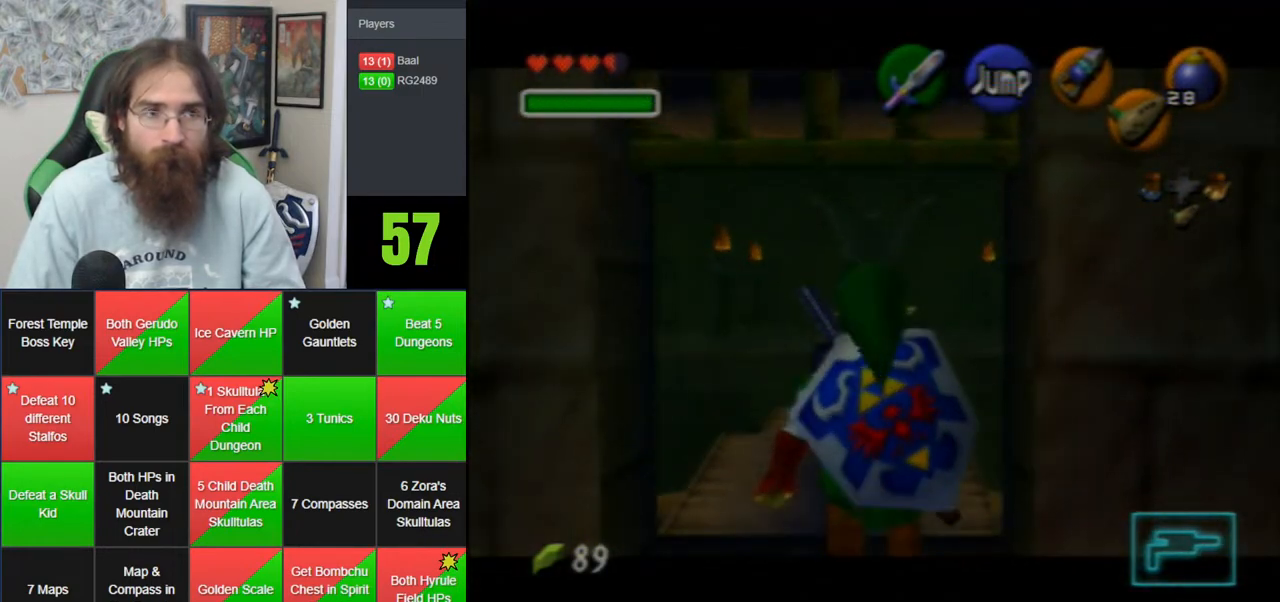
{"buttons": ["Z"], "left_stick": "down", "events": []}
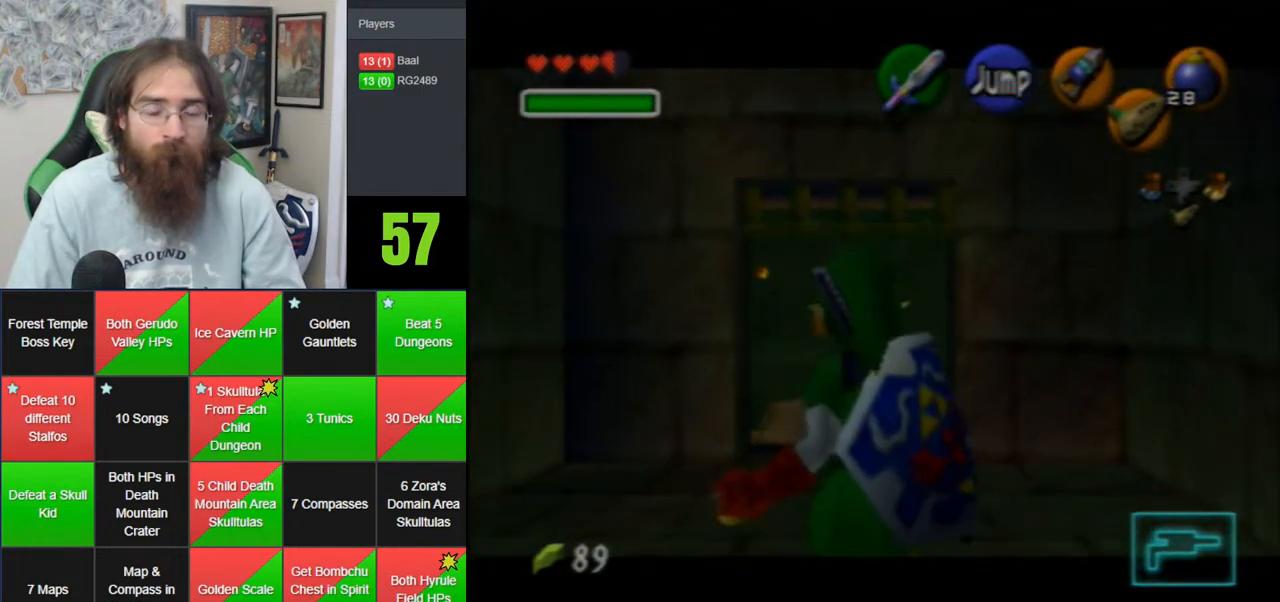
{"buttons": ["Z"], "left_stick": "down", "events": []}
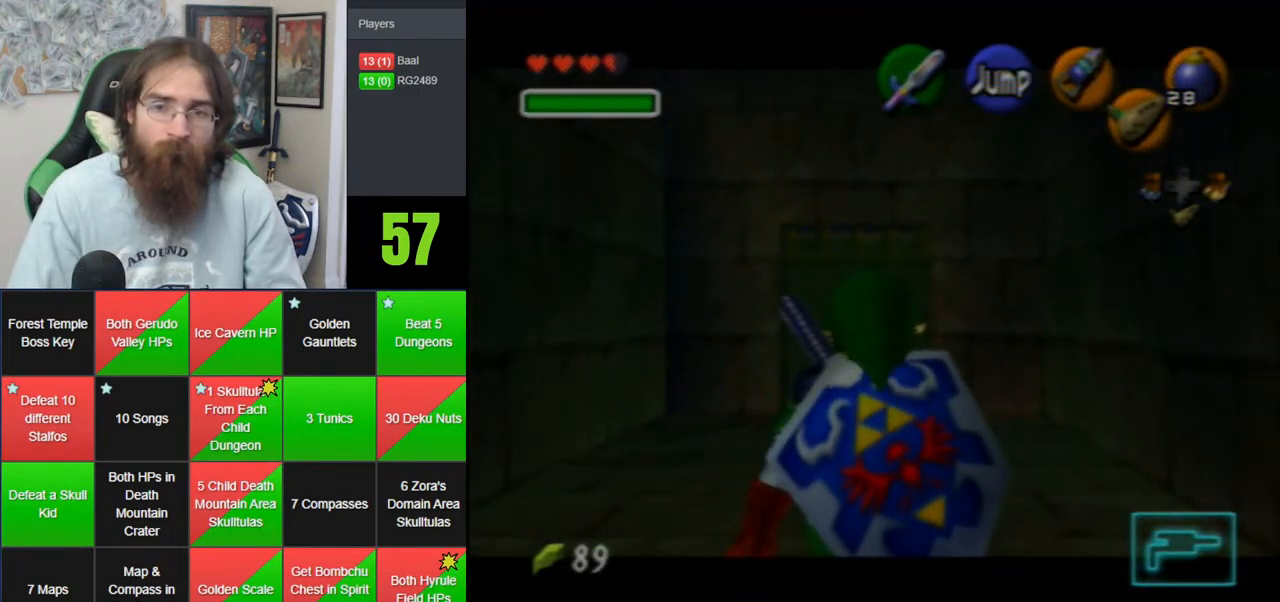
{"buttons": ["Z"], "left_stick": "down", "events": []}
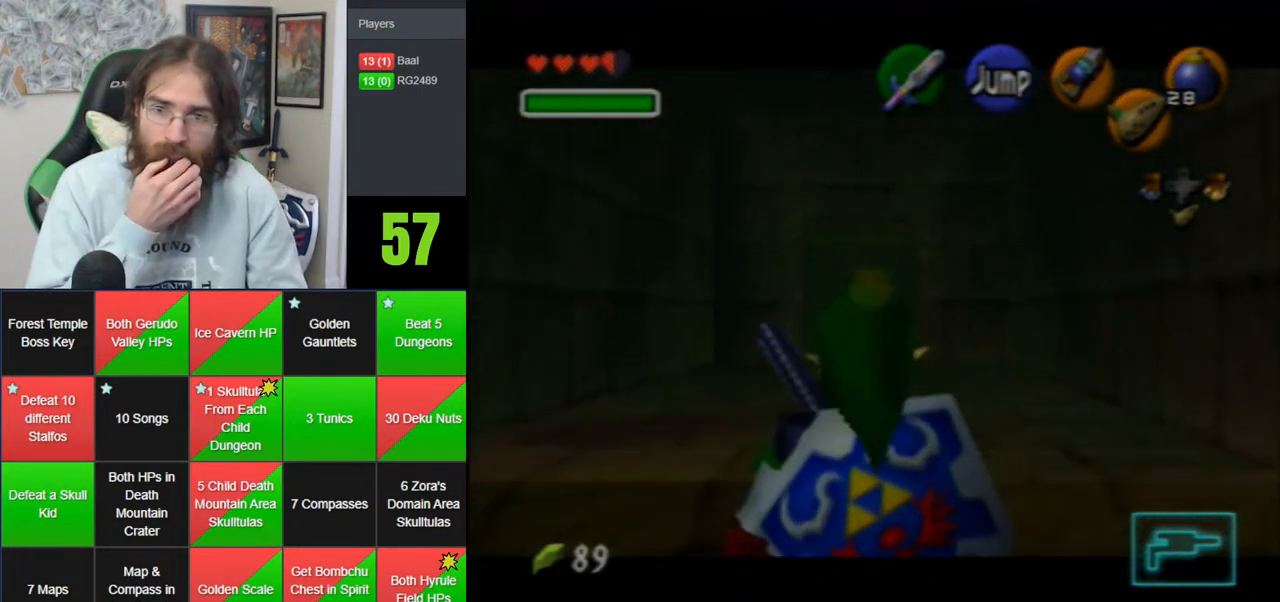
{"buttons": ["Z"], "left_stick": "down", "events": []}
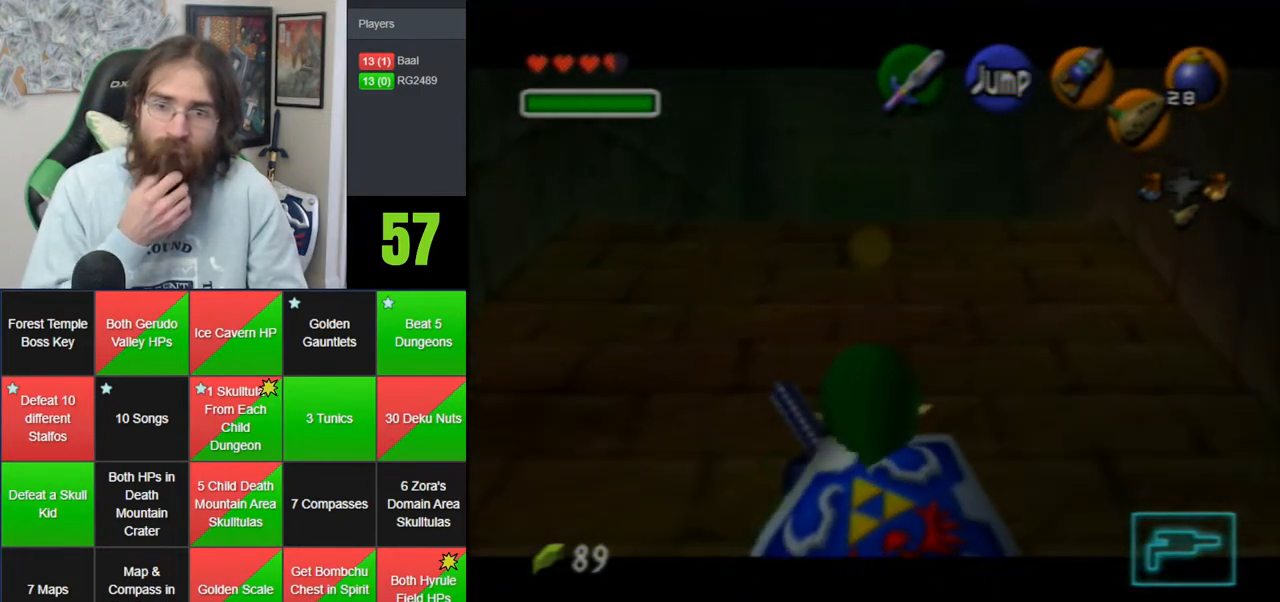
{"buttons": ["Z"], "left_stick": "down", "events": []}
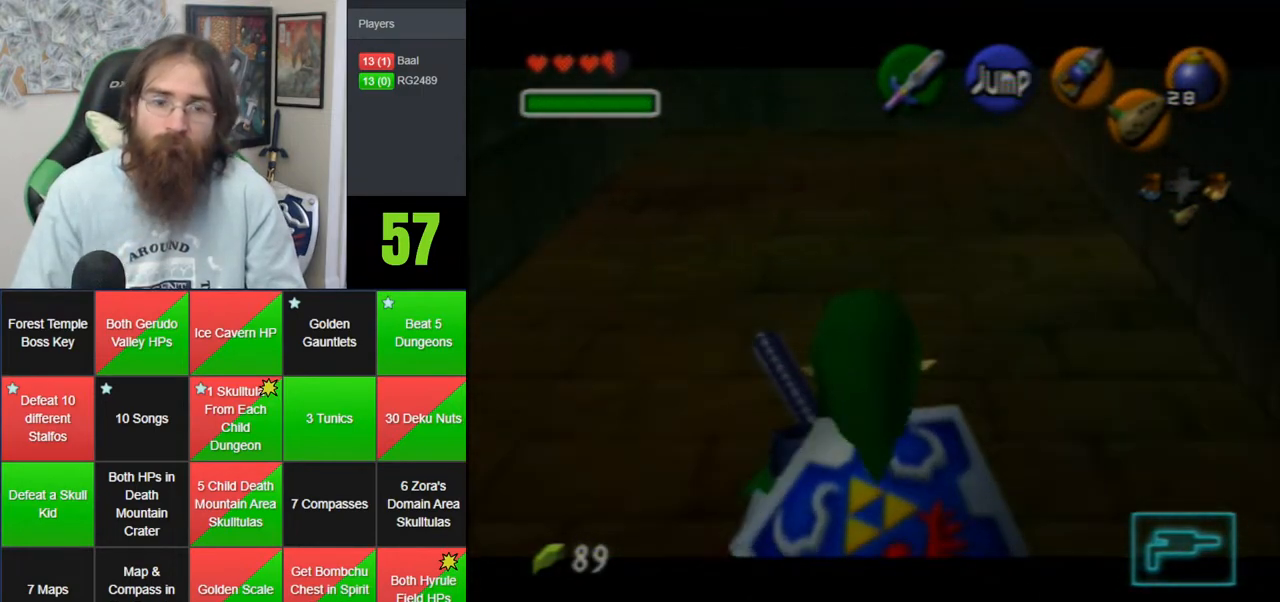
{"buttons": ["Z"], "left_stick": "down", "events": []}
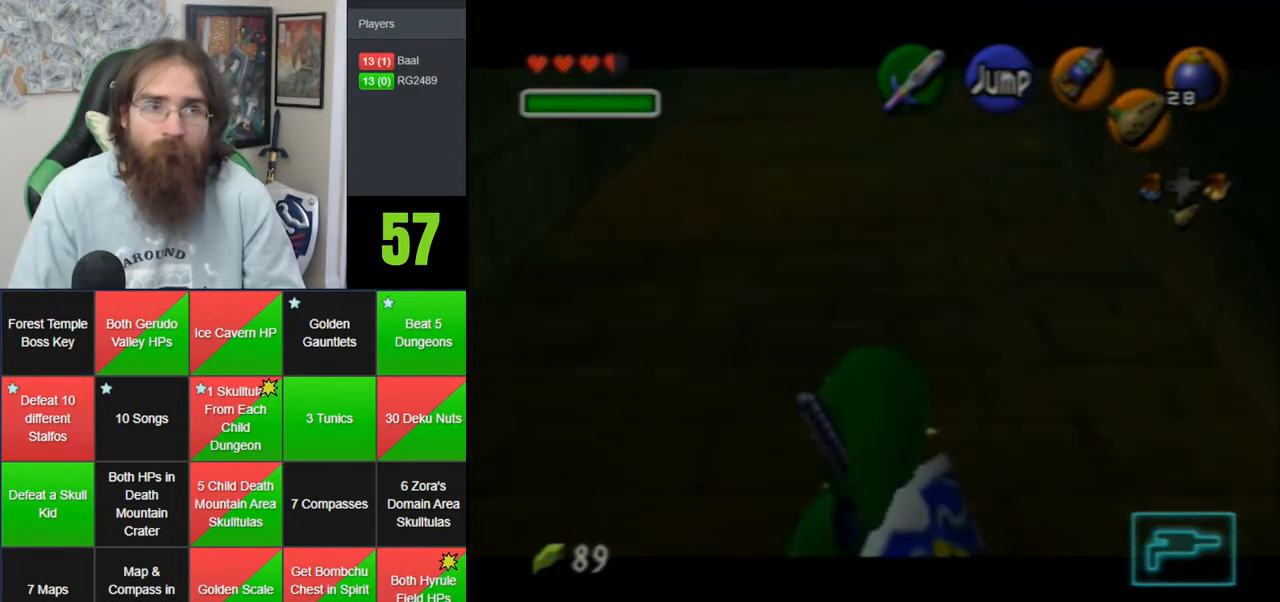
{"buttons": ["Z"], "left_stick": "down", "events": []}
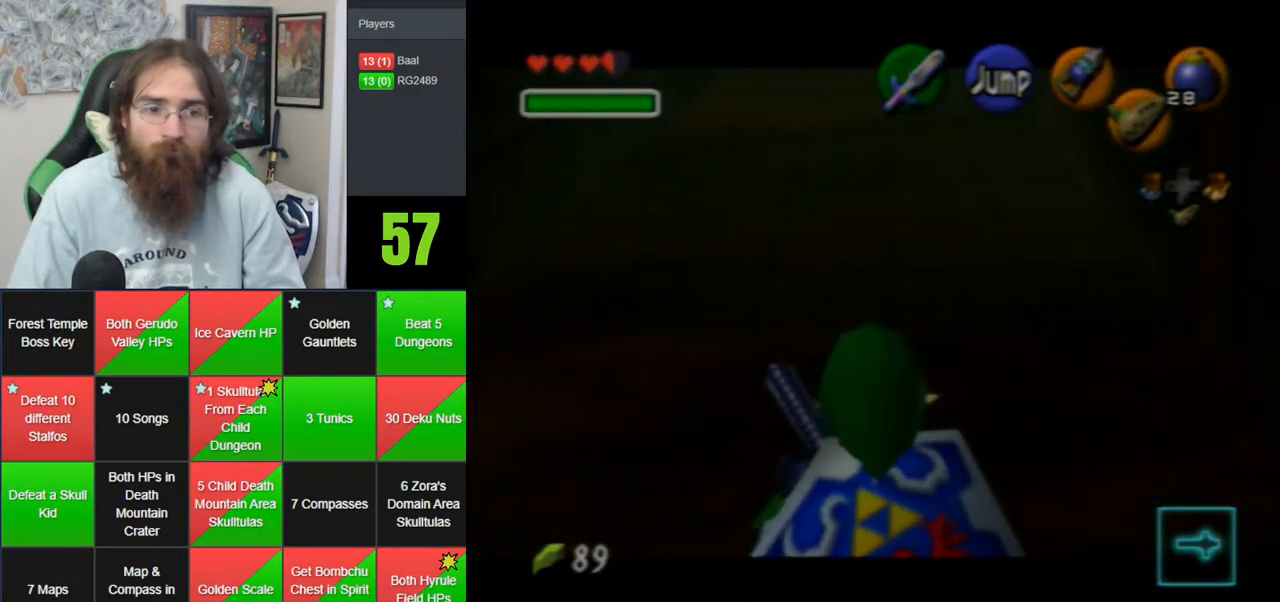
{"buttons": ["Z"], "left_stick": "down", "events": []}
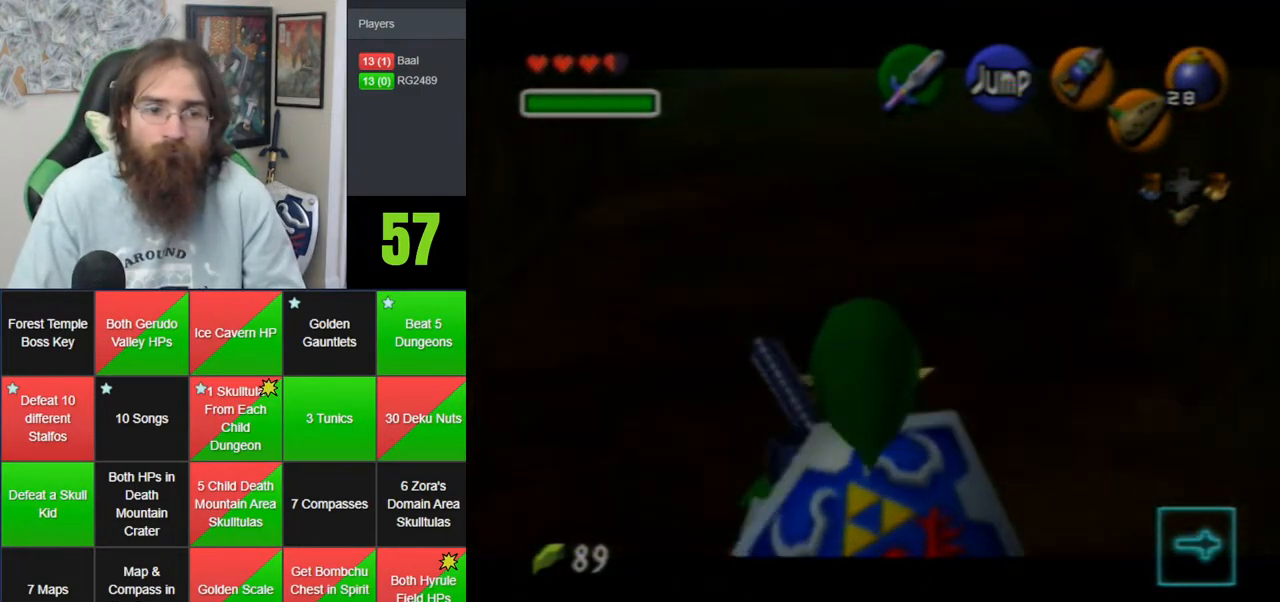
{"buttons": ["Z"], "left_stick": "down", "events": []}
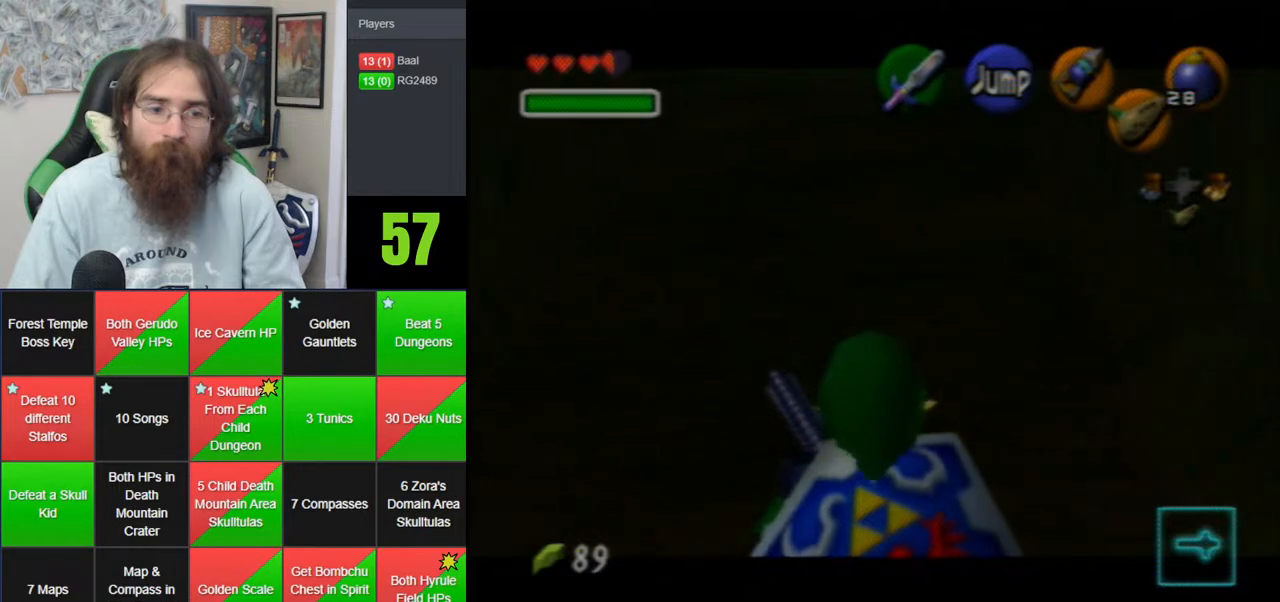
{"buttons": ["Z"], "left_stick": "down", "events": []}
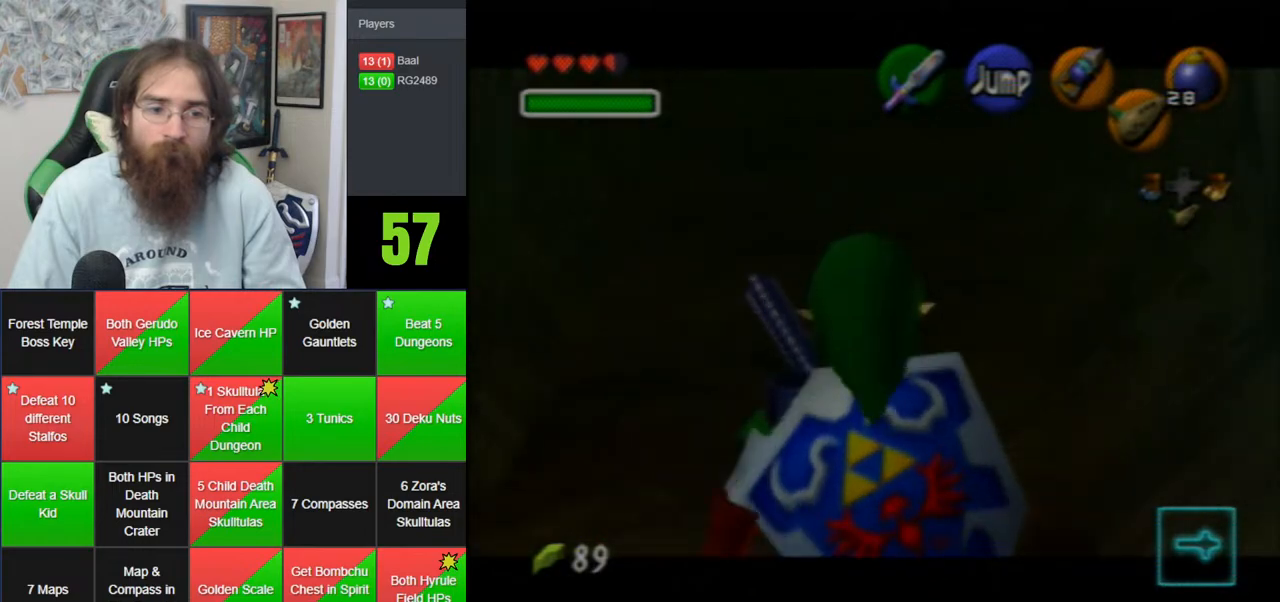
{"buttons": ["Z"], "left_stick": "down", "events": []}
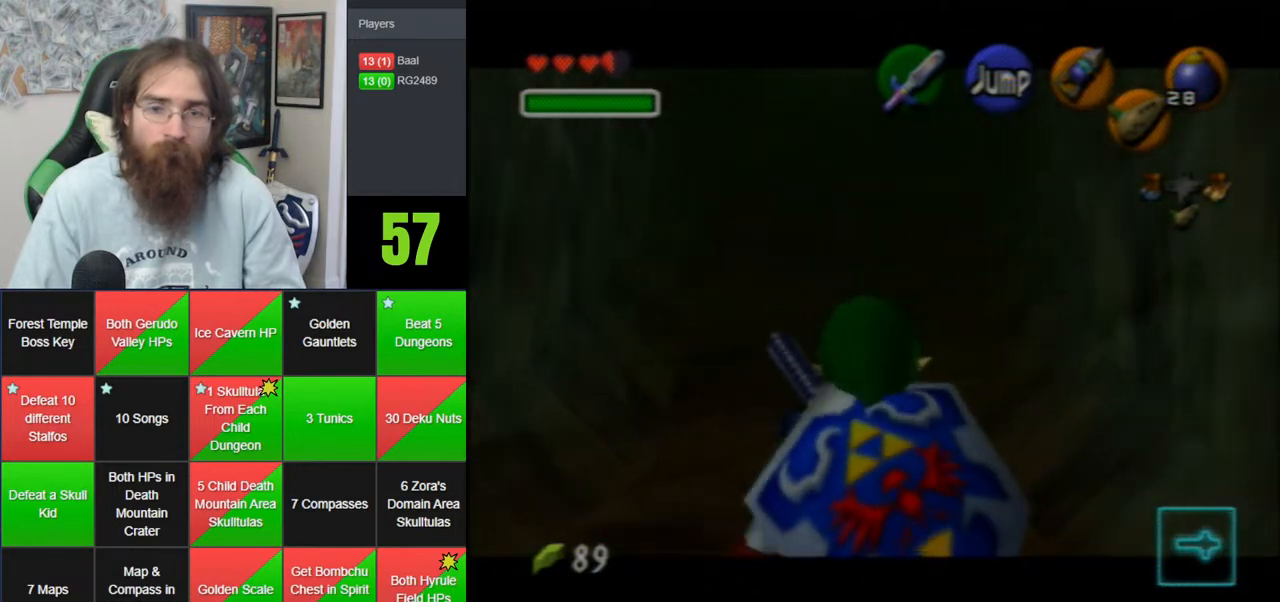
{"buttons": ["Z"], "left_stick": "down", "events": [[300, "C_RIGHT", "down"], [383, "C_RIGHT", "up"]]}
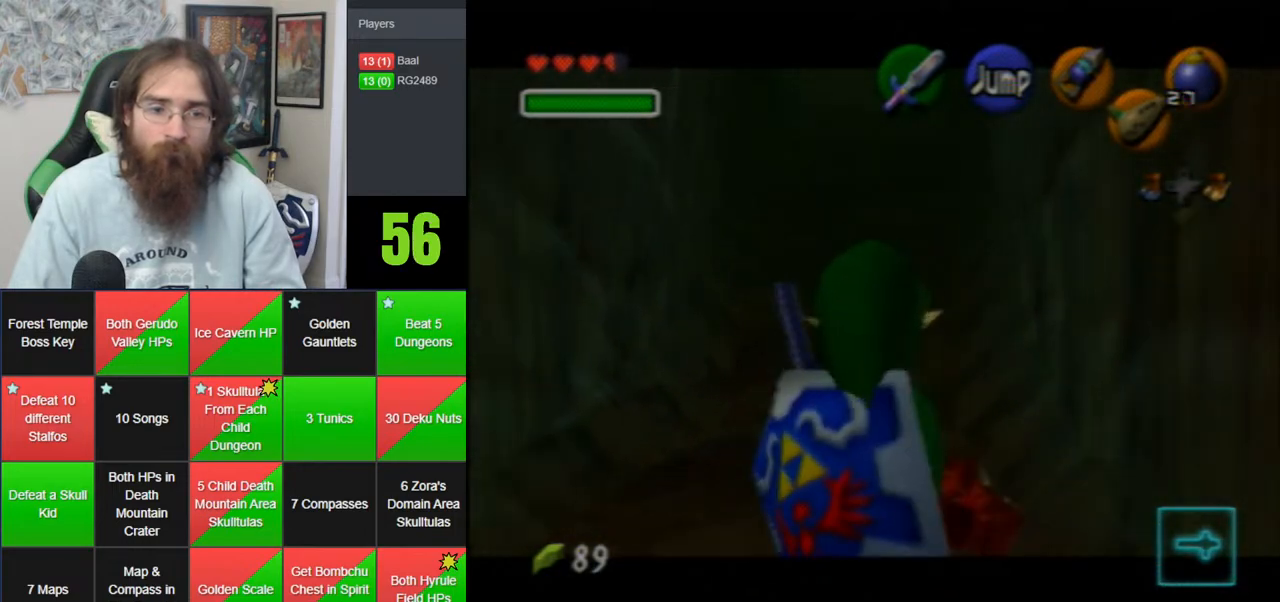
{"buttons": ["Z"], "left_stick": "down", "events": []}
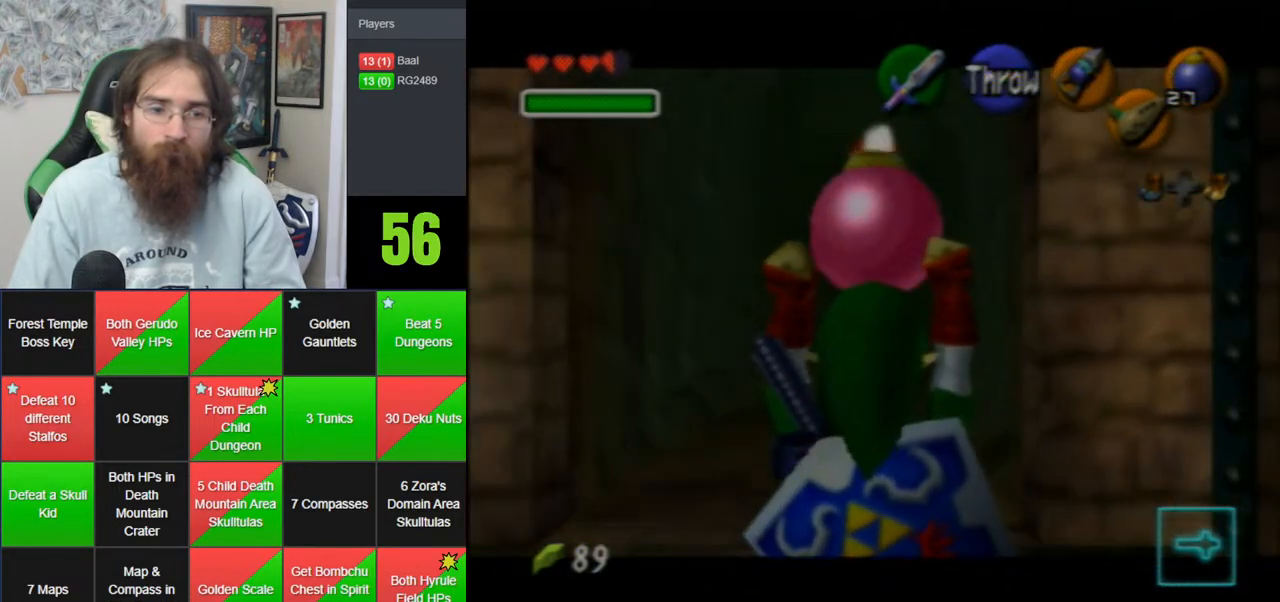
{"buttons": ["Z"], "left_stick": "down", "events": []}
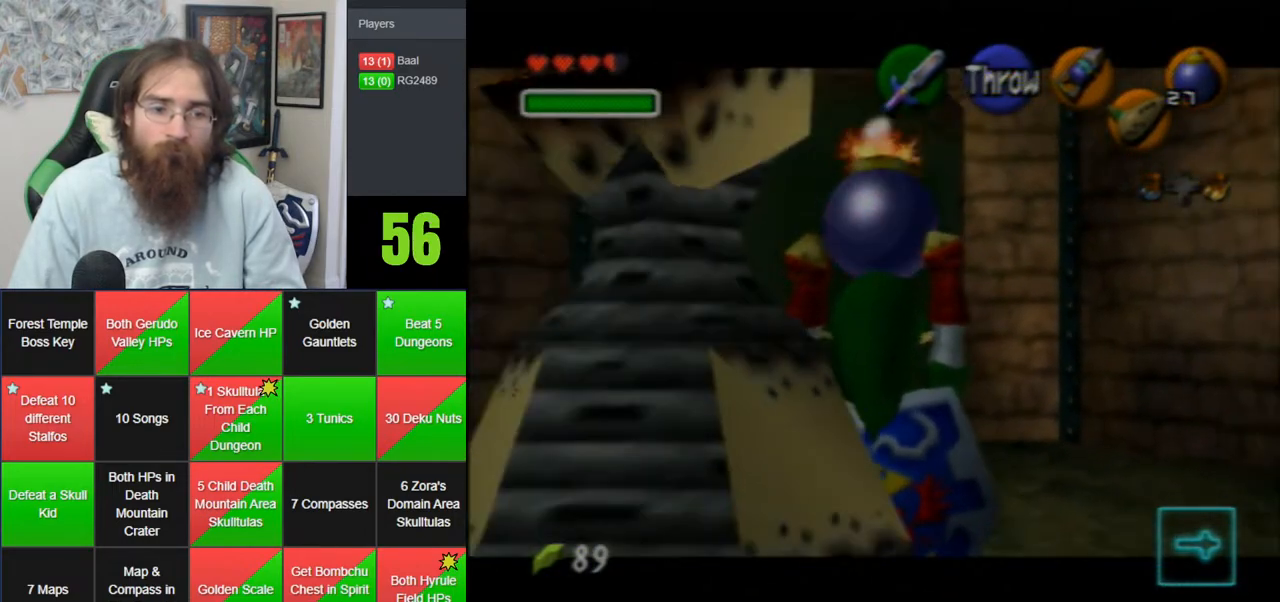
{"buttons": ["Z"], "left_stick": "down", "events": []}
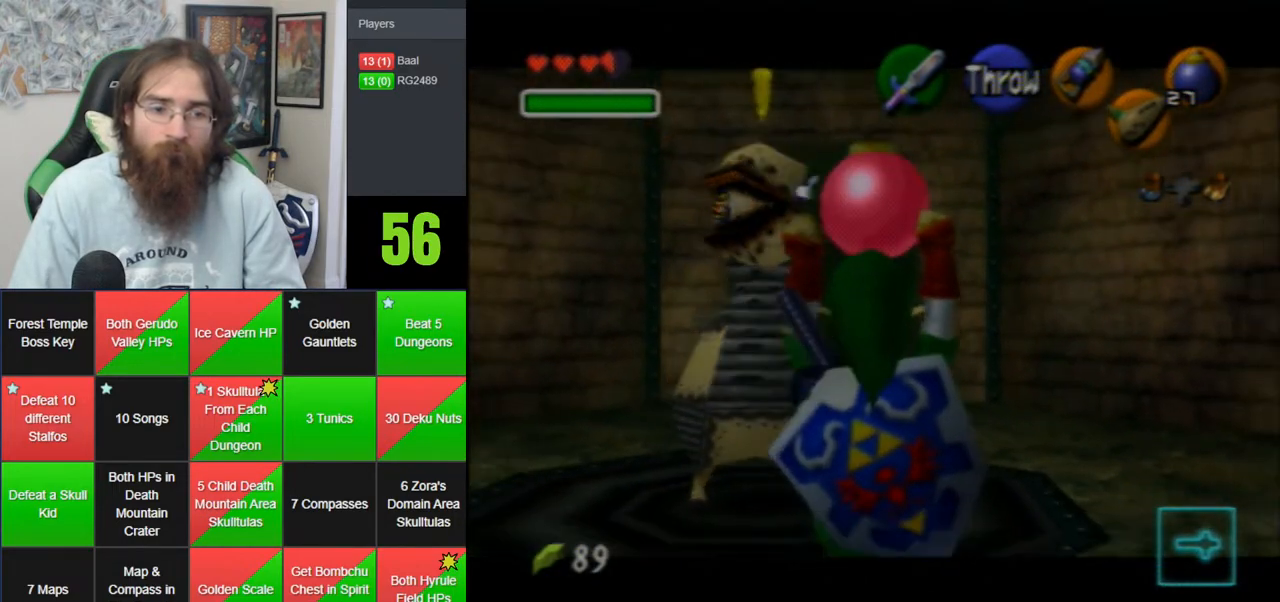
{"buttons": ["A", "Z"], "left_stick": "left", "events": [[383, "left_stick", "left"], [417, "A", "down"]]}
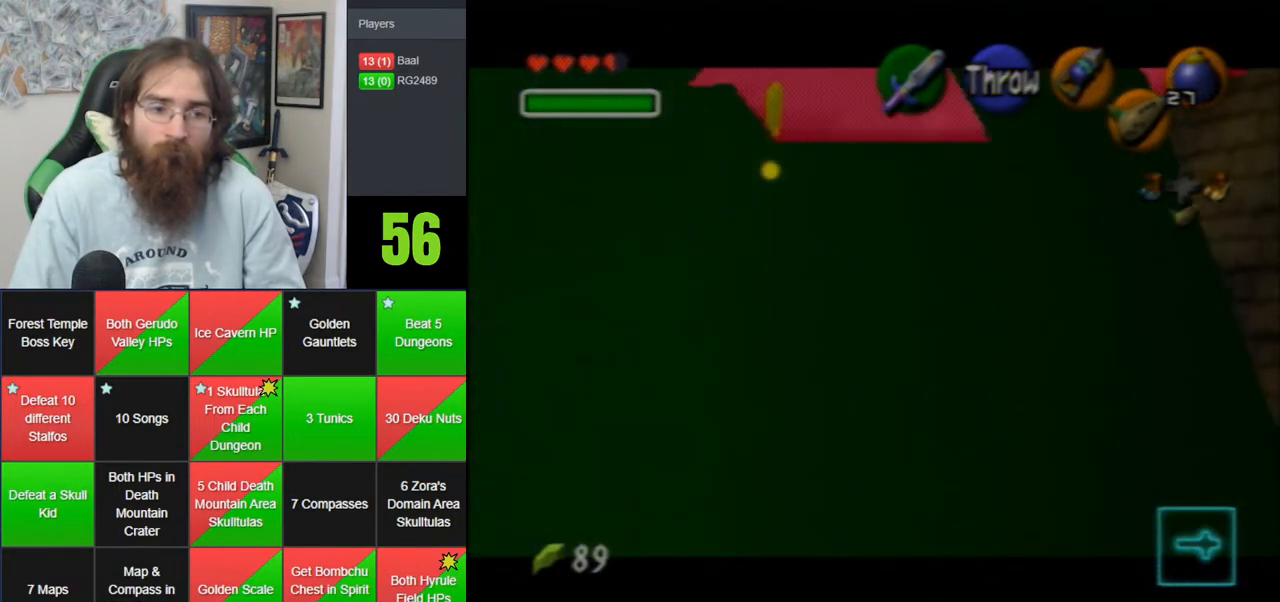
{"buttons": ["A"], "left_stick": "up-left", "events": [[83, "A", "up"], [83, "Z", "up"], [100, "left_stick", "up-left"], [383, "A", "down"]]}
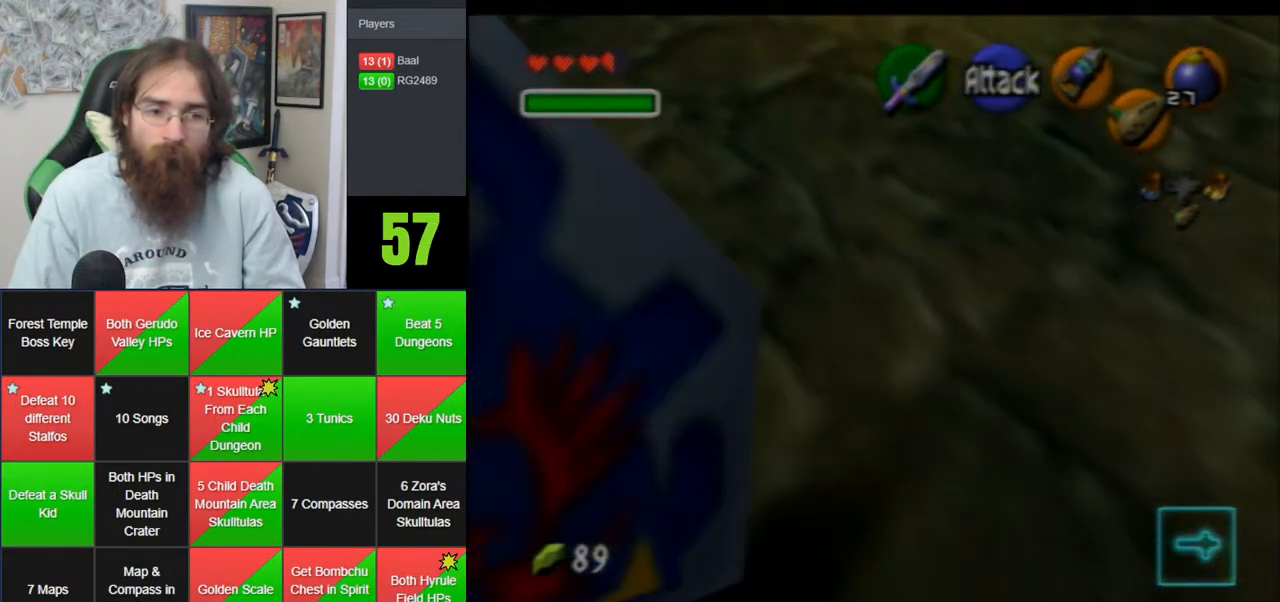
{"buttons": [], "left_stick": "up", "events": [[317, "A", "up"], [350, "left_stick", "up"]]}
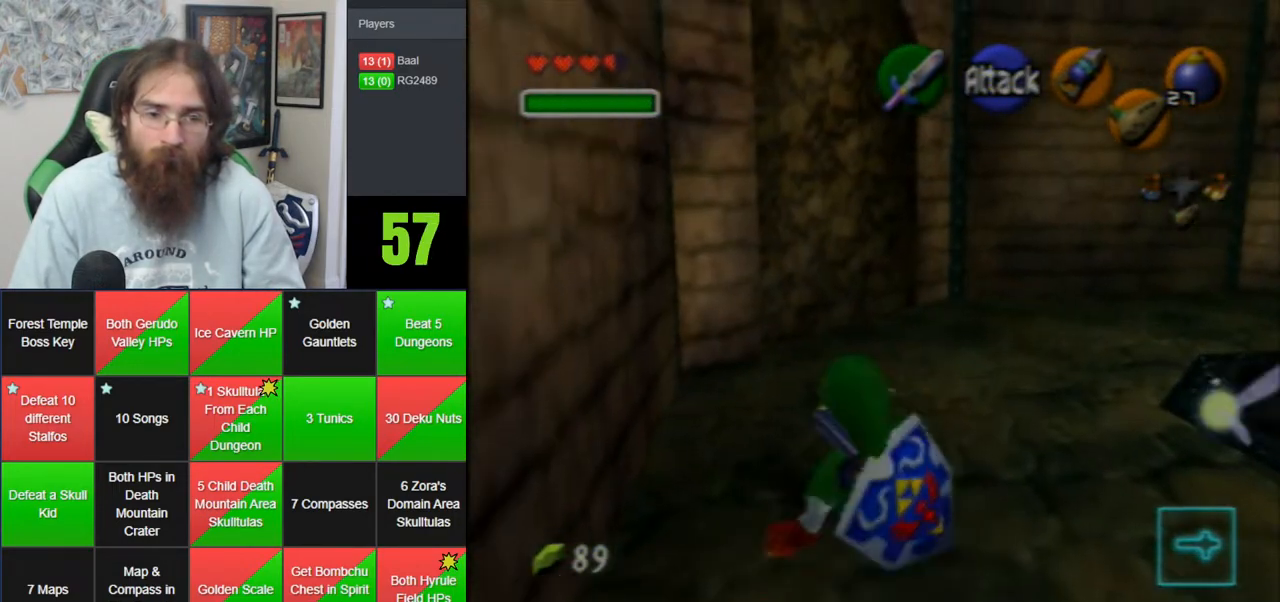
{"buttons": [], "left_stick": "up", "events": []}
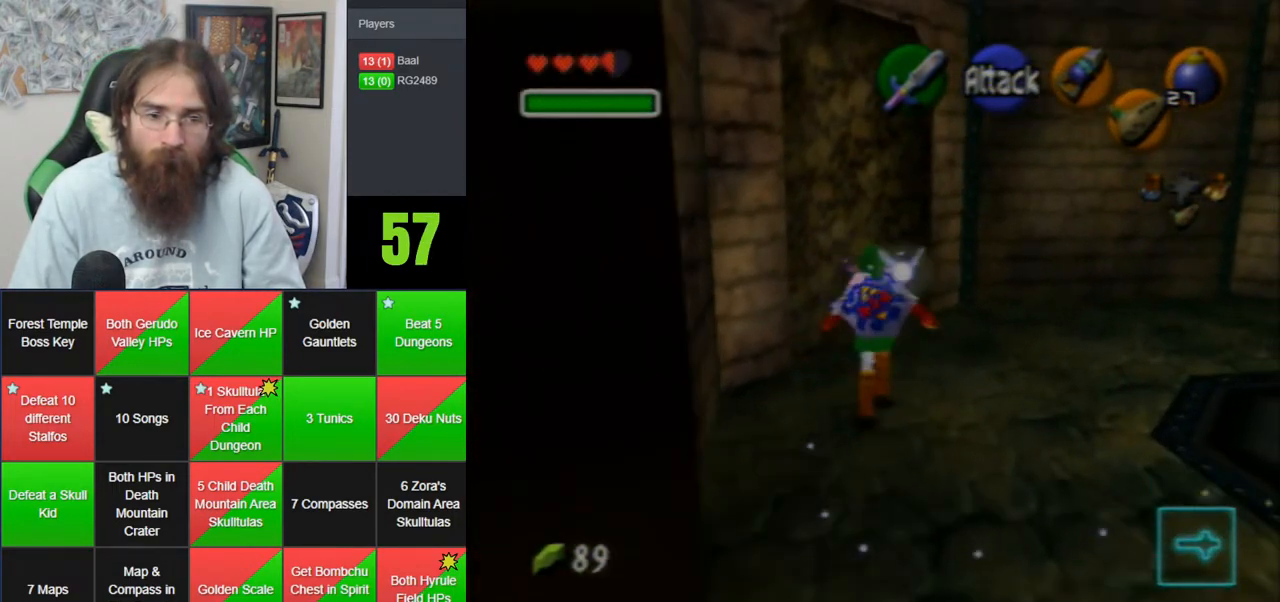
{"buttons": ["A"], "left_stick": "up-left", "events": [[67, "left_stick", "up-left"], [233, "A", "down"]]}
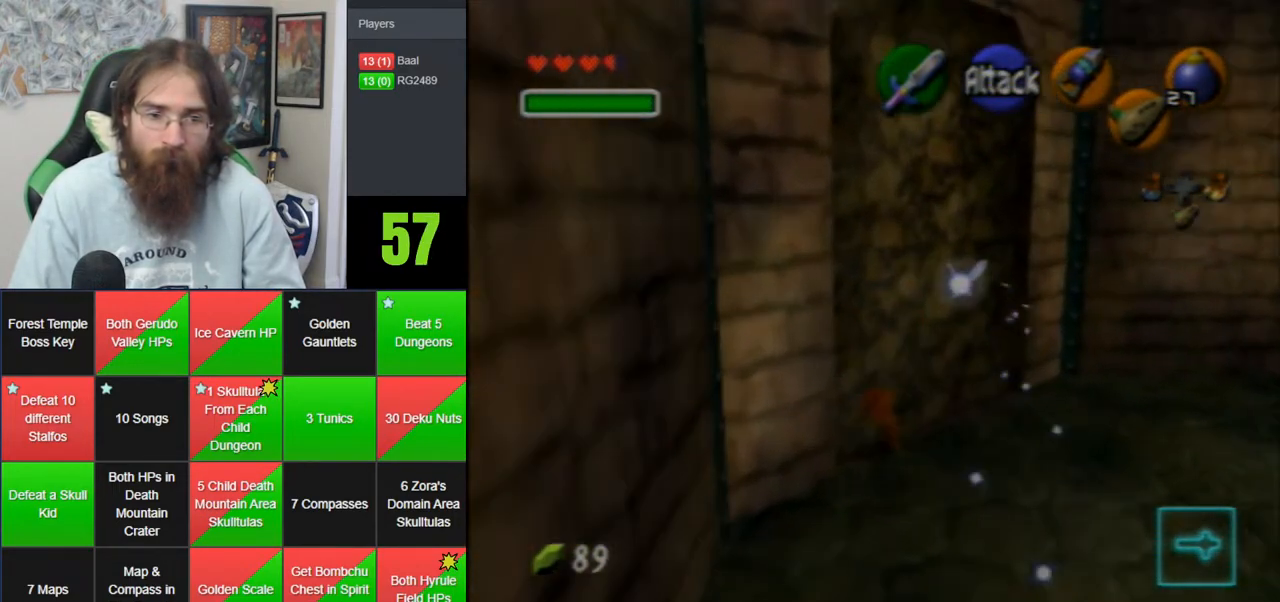
{"buttons": [], "left_stick": "up-left", "events": [[133, "A", "up"]]}
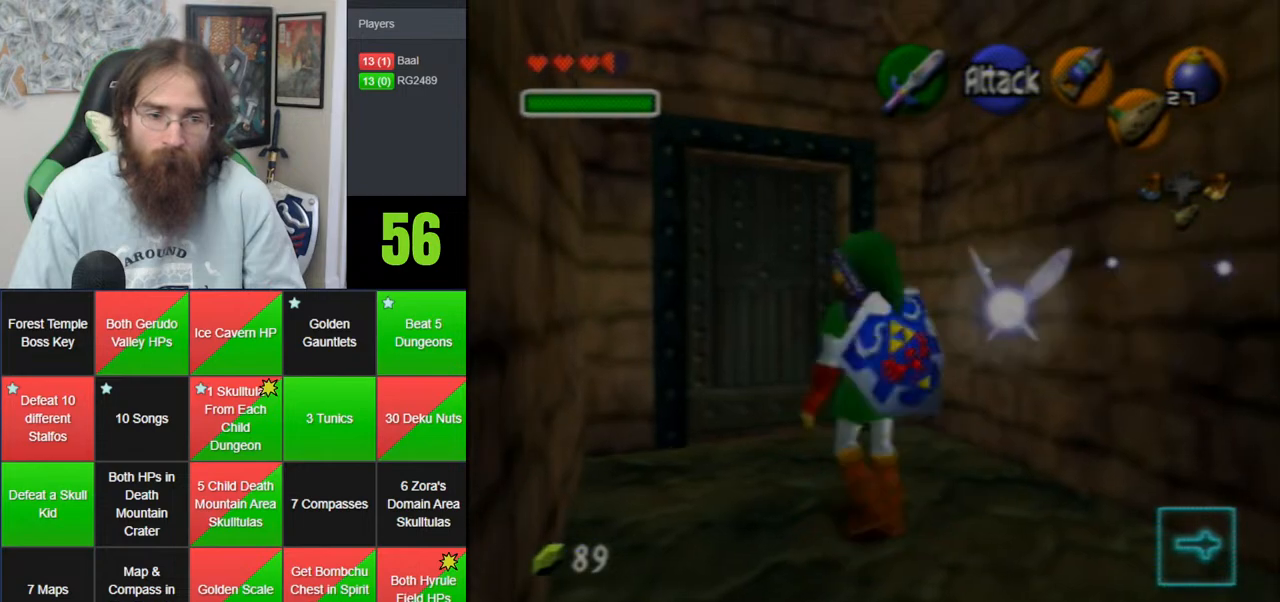
{"buttons": [], "left_stick": "center", "events": [[167, "left_stick", "up"], [350, "A", "down"], [417, "A", "up"], [483, "left_stick", "center"]]}
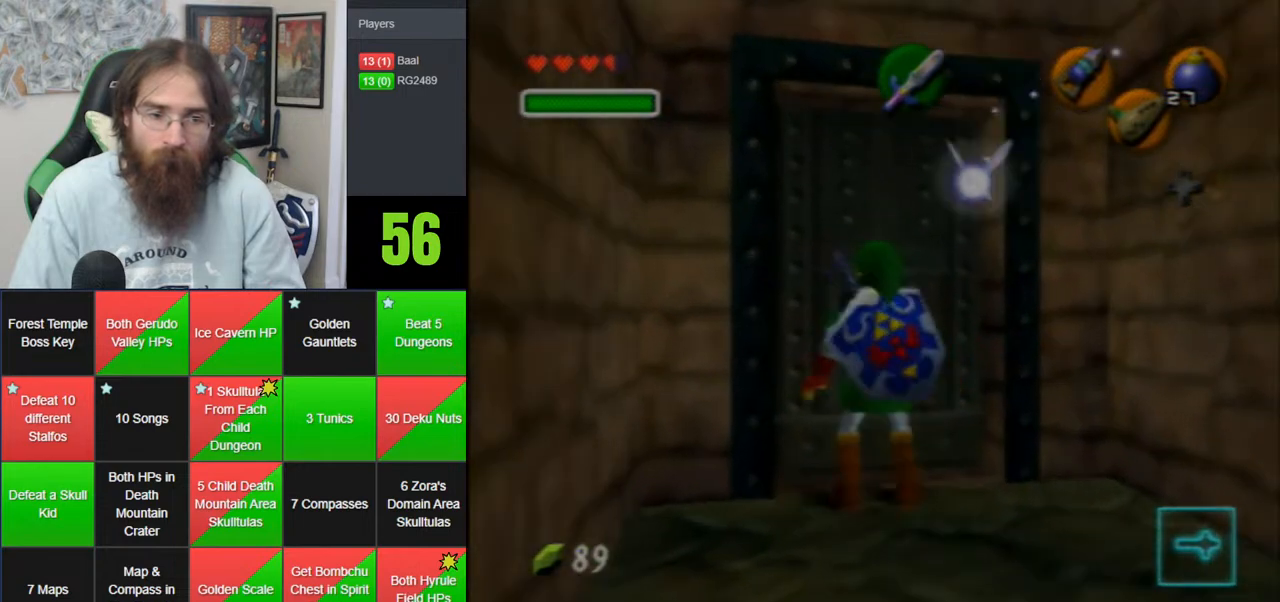
{"buttons": [], "left_stick": "center", "events": [[17, "A", "down"], [133, "A", "up"], [200, "A", "down"], [317, "A", "up"], [383, "A", "down"], [483, "A", "up"]]}
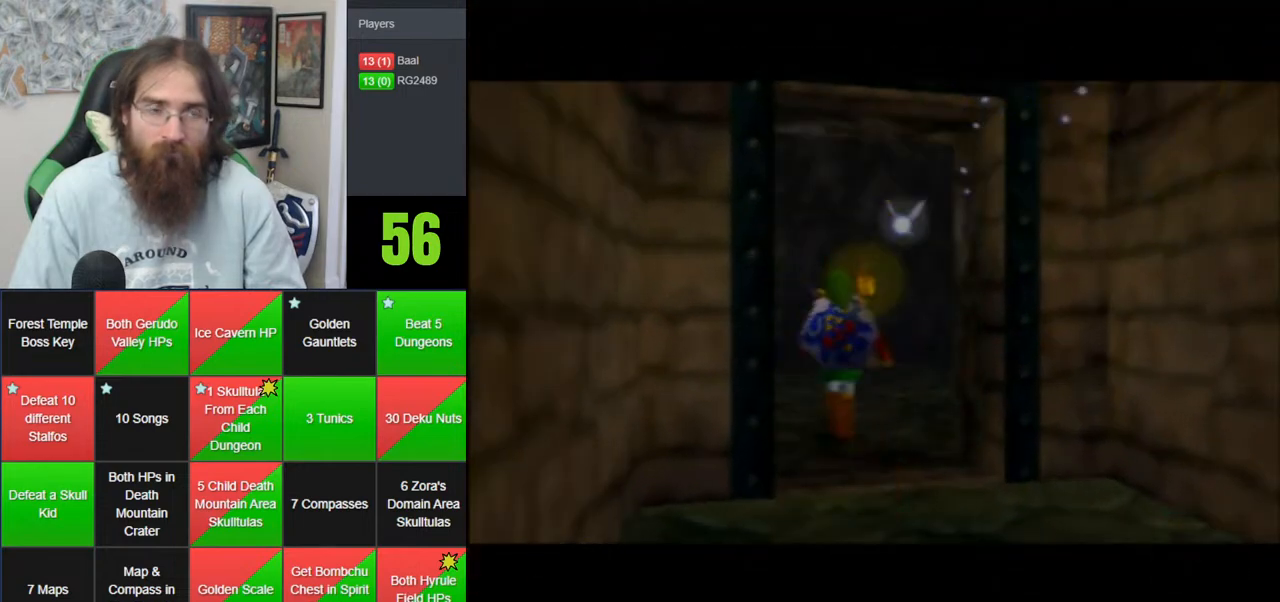
{"buttons": ["A"], "left_stick": "center", "events": [[83, "A", "down"], [167, "A", "up"], [233, "A", "down"], [333, "A", "up"], [417, "A", "down"]]}
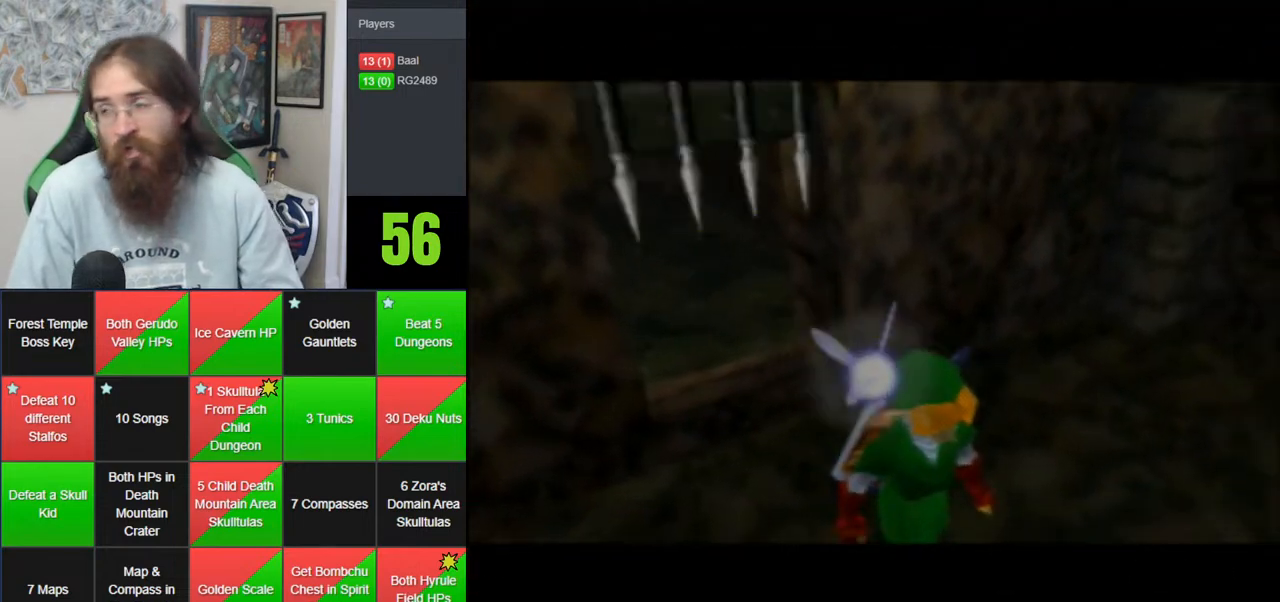
{"buttons": ["A"], "left_stick": "center", "events": [[17, "A", "up"], [100, "A", "down"], [200, "A", "up"], [267, "A", "down"], [350, "A", "up"], [417, "A", "down"]]}
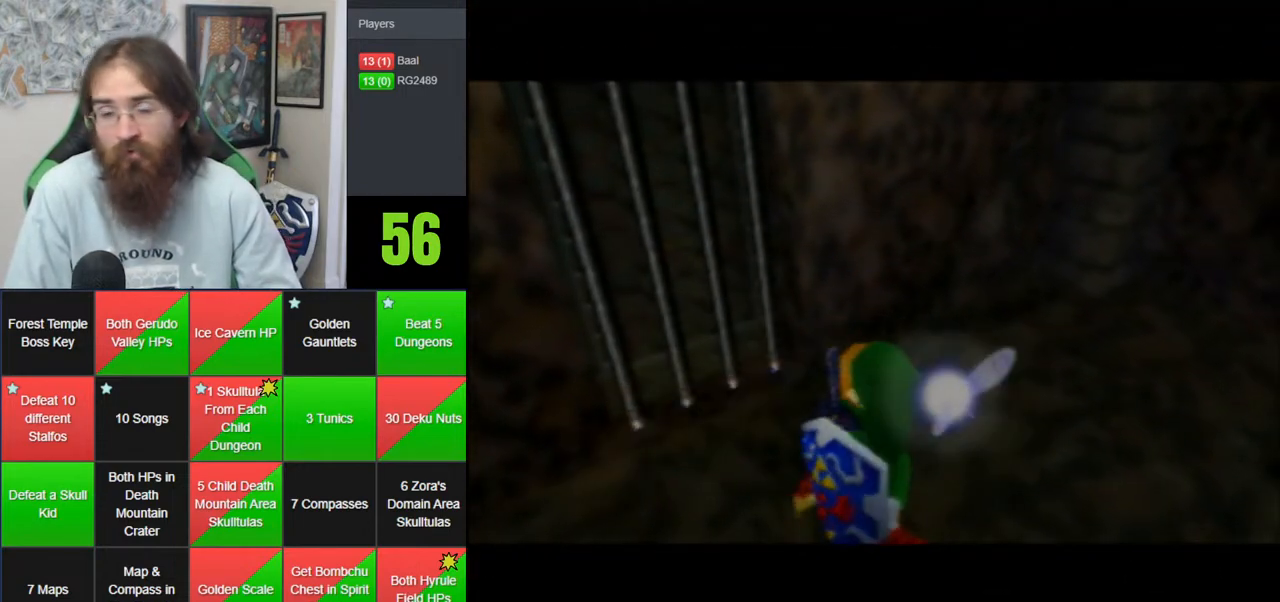
{"buttons": ["A"], "left_stick": "center", "events": [[33, "A", "up"], [317, "A", "down"], [417, "A", "up"], [500, "A", "down"]]}
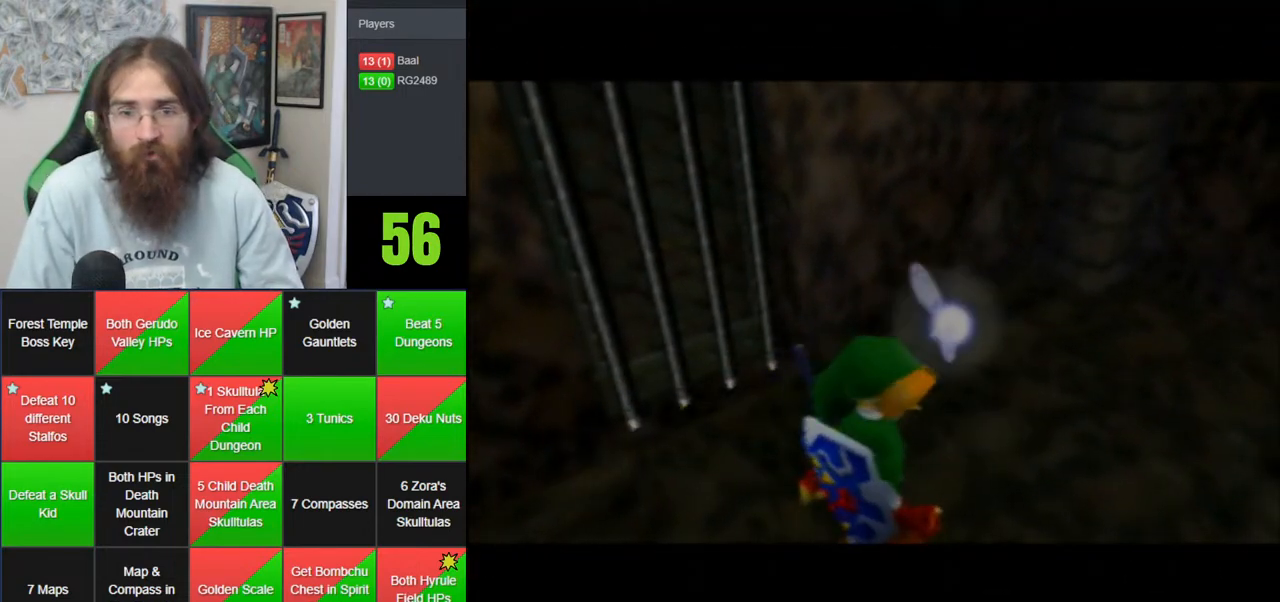
{"buttons": [], "left_stick": "center", "events": [[100, "A", "up"]]}
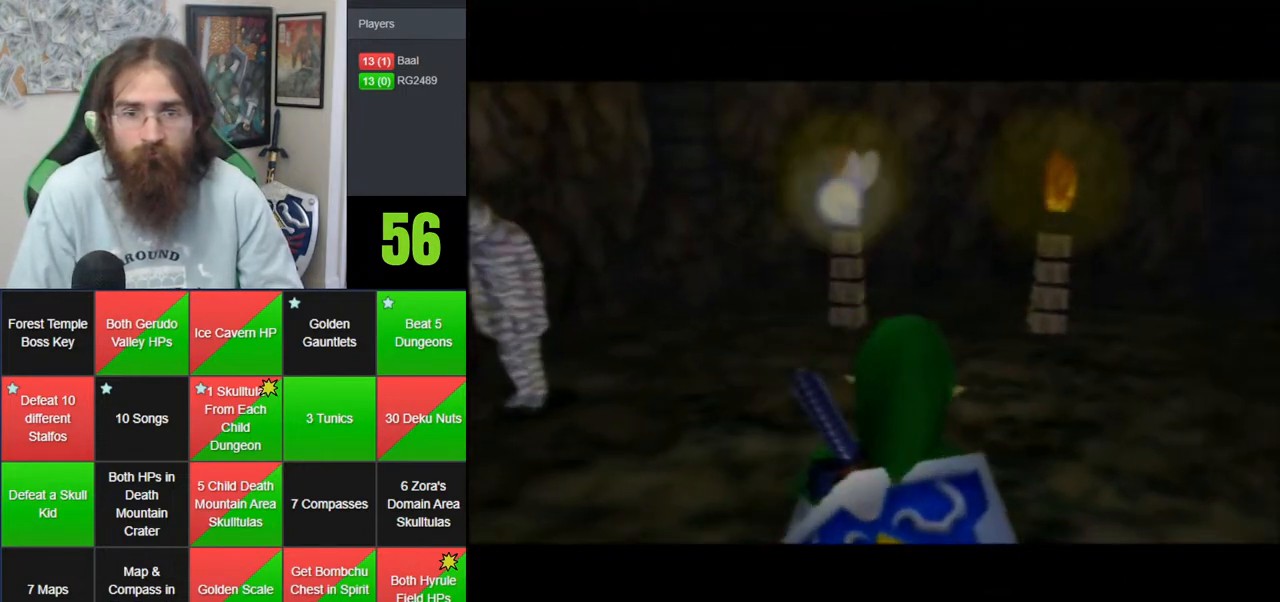
{"buttons": [], "left_stick": "up-left", "events": [[383, "left_stick", "up-left"]]}
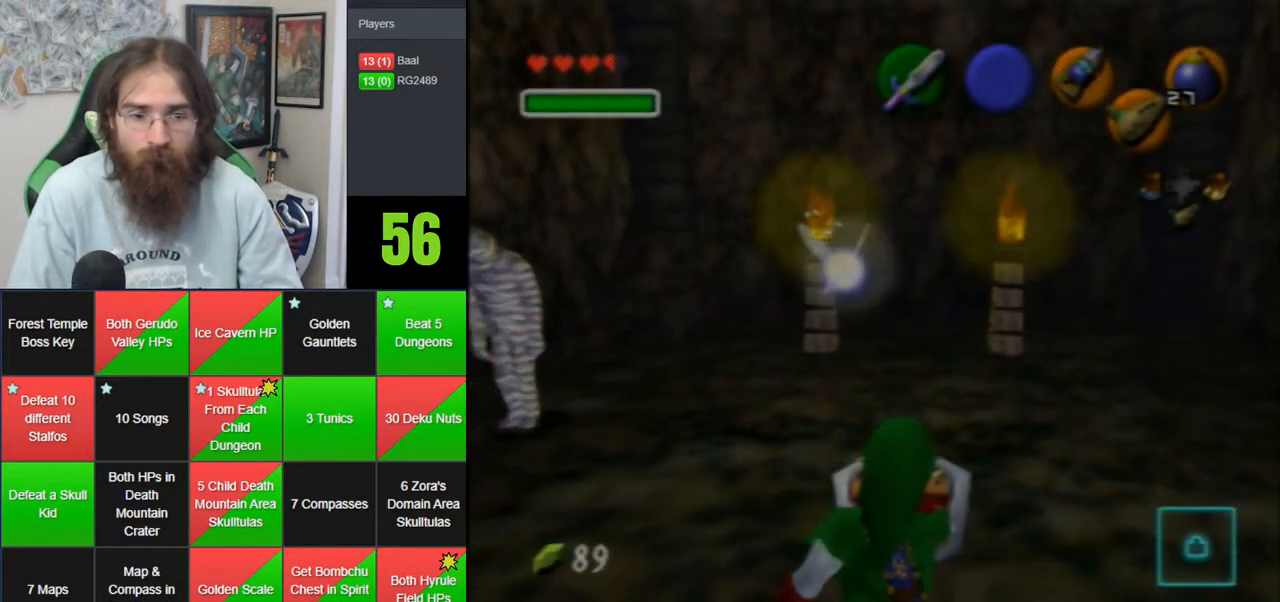
{"buttons": ["Z"], "left_stick": "center", "events": [[383, "Z", "down"], [450, "left_stick", "center"]]}